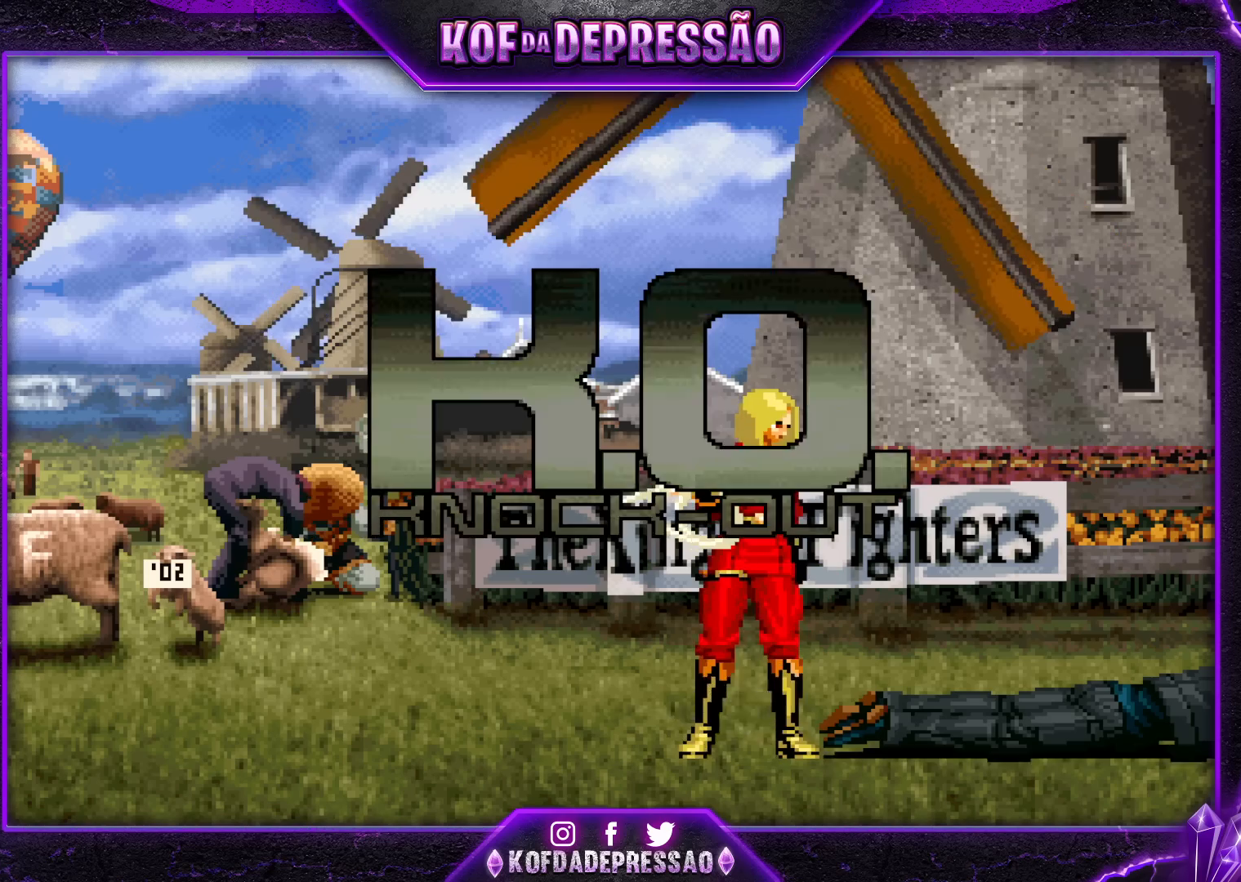
Gameplay with a controller (arcade stick); each line is a JSON object with the inputs held at the frame after it. "events" lists button and stick changes between this image and that frame as [ms after this image, input, new state], when the widget could be followed in between. Not read: L3 R3.
{"buttons": [], "left_stick": "center", "events": [[467, "SQUARE", "down"], [500, "SQUARE", "up"]]}
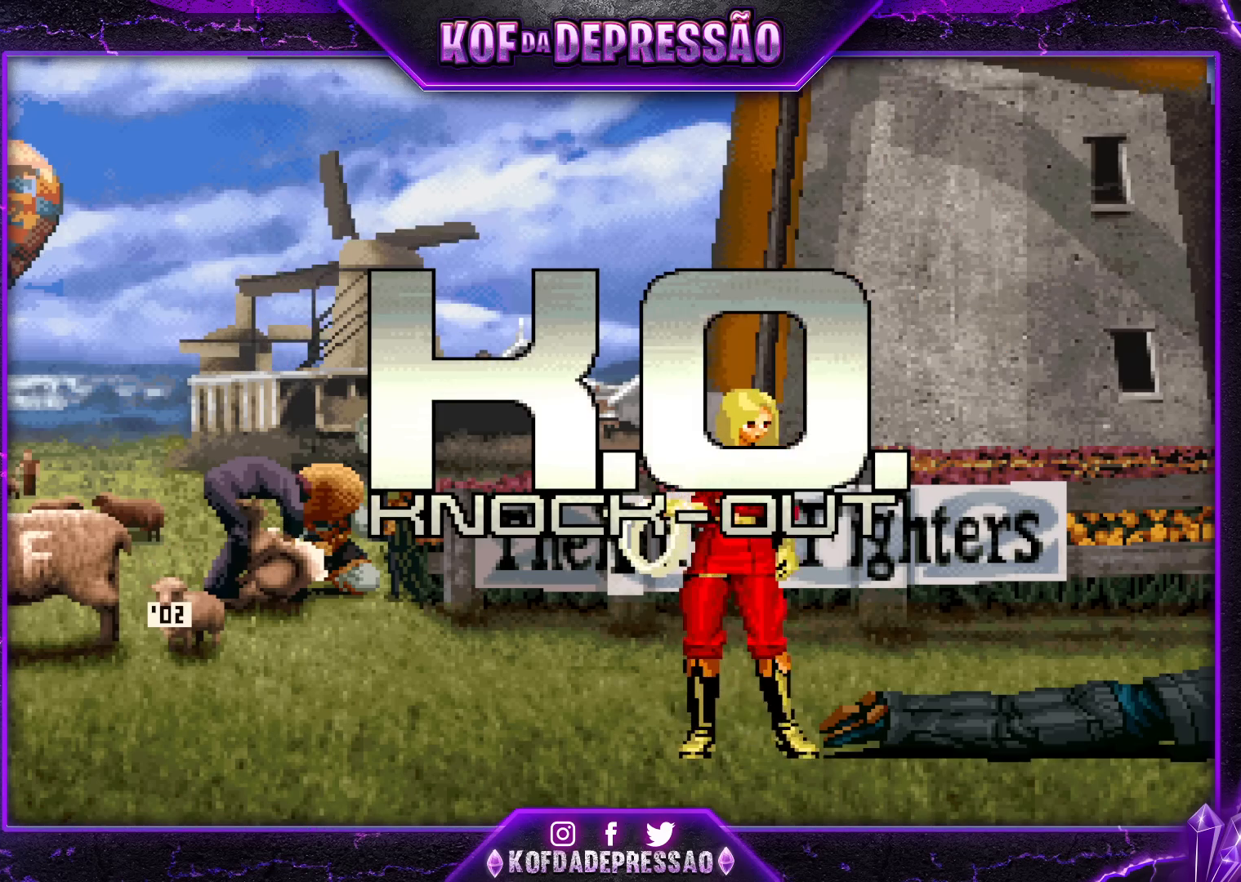
{"buttons": [], "left_stick": "center", "events": []}
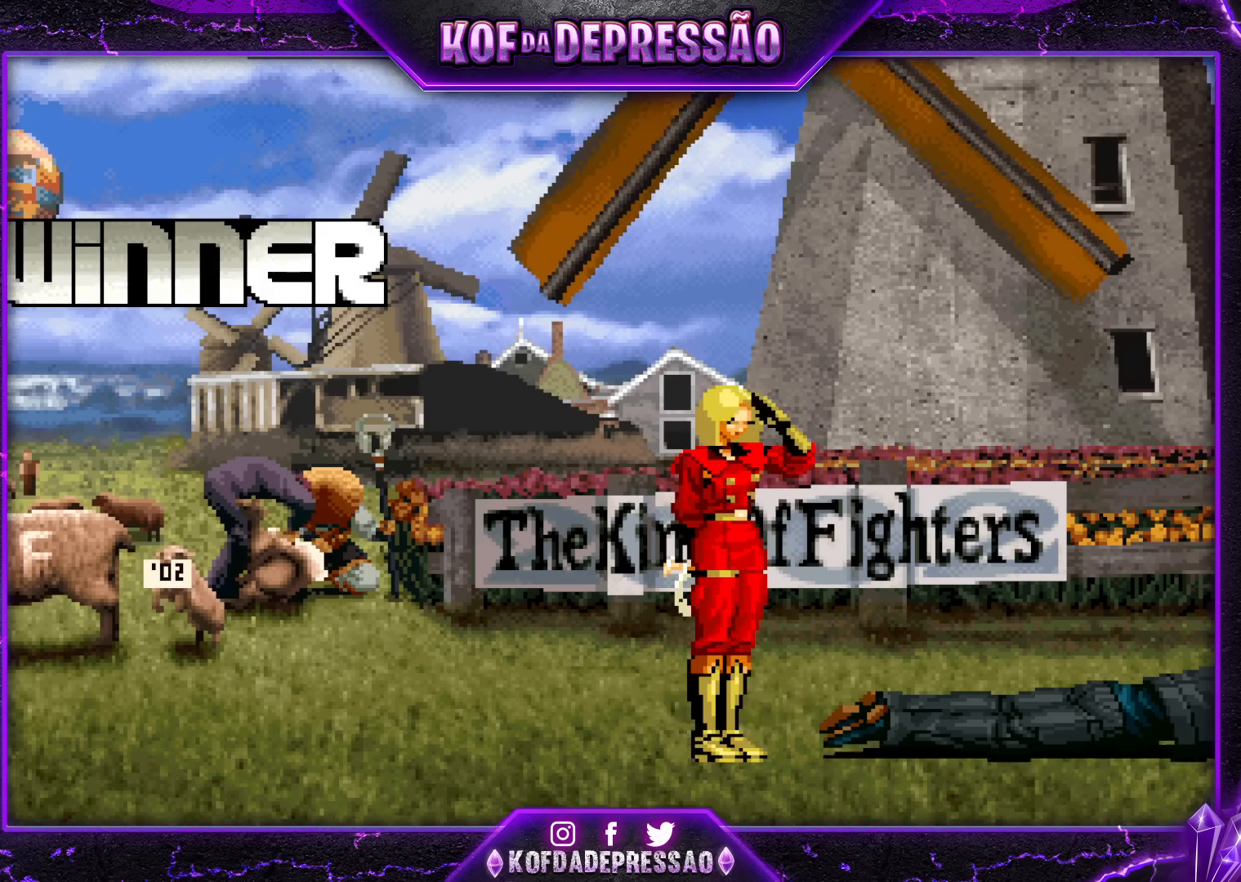
{"buttons": [], "left_stick": "center", "events": []}
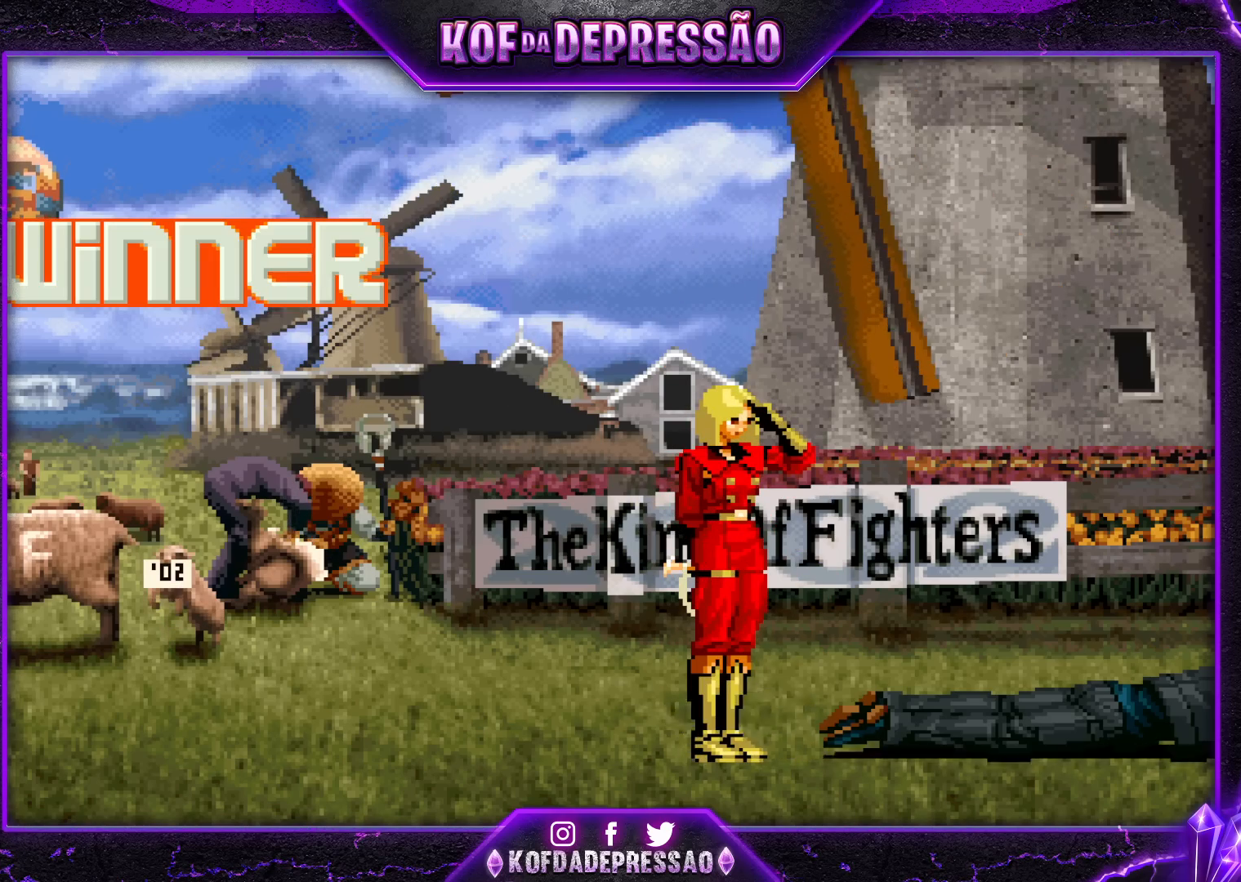
{"buttons": [], "left_stick": "center", "events": []}
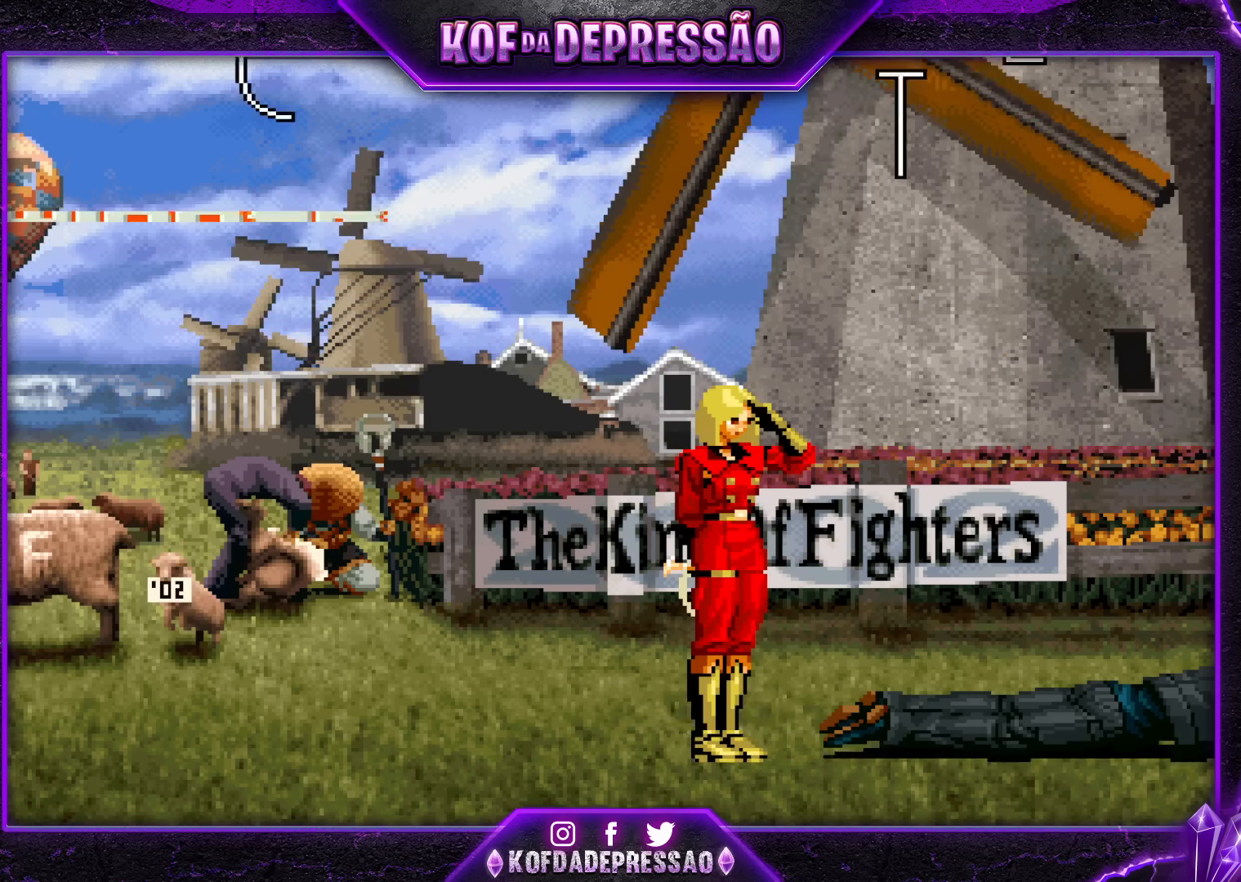
{"buttons": [], "left_stick": "center", "events": []}
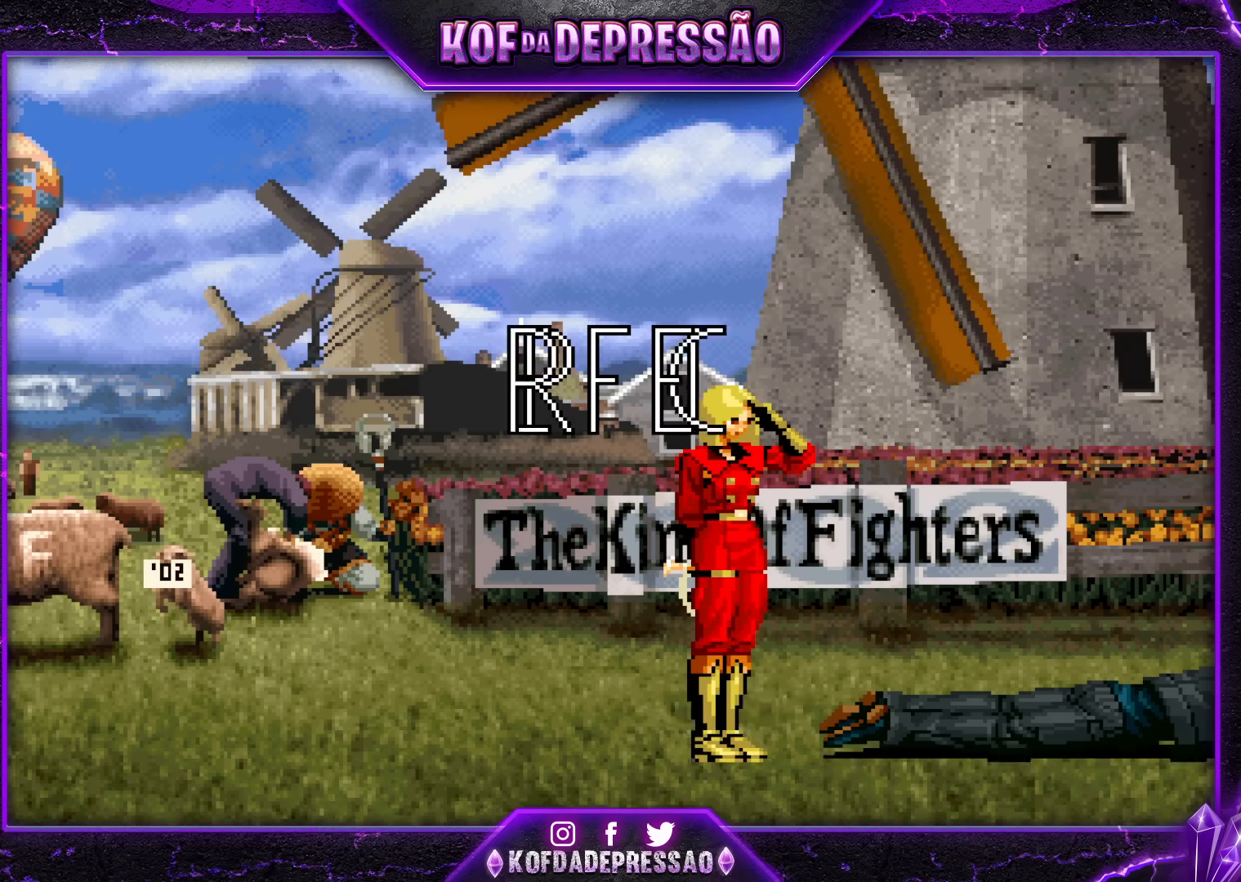
{"buttons": [], "left_stick": "center", "events": []}
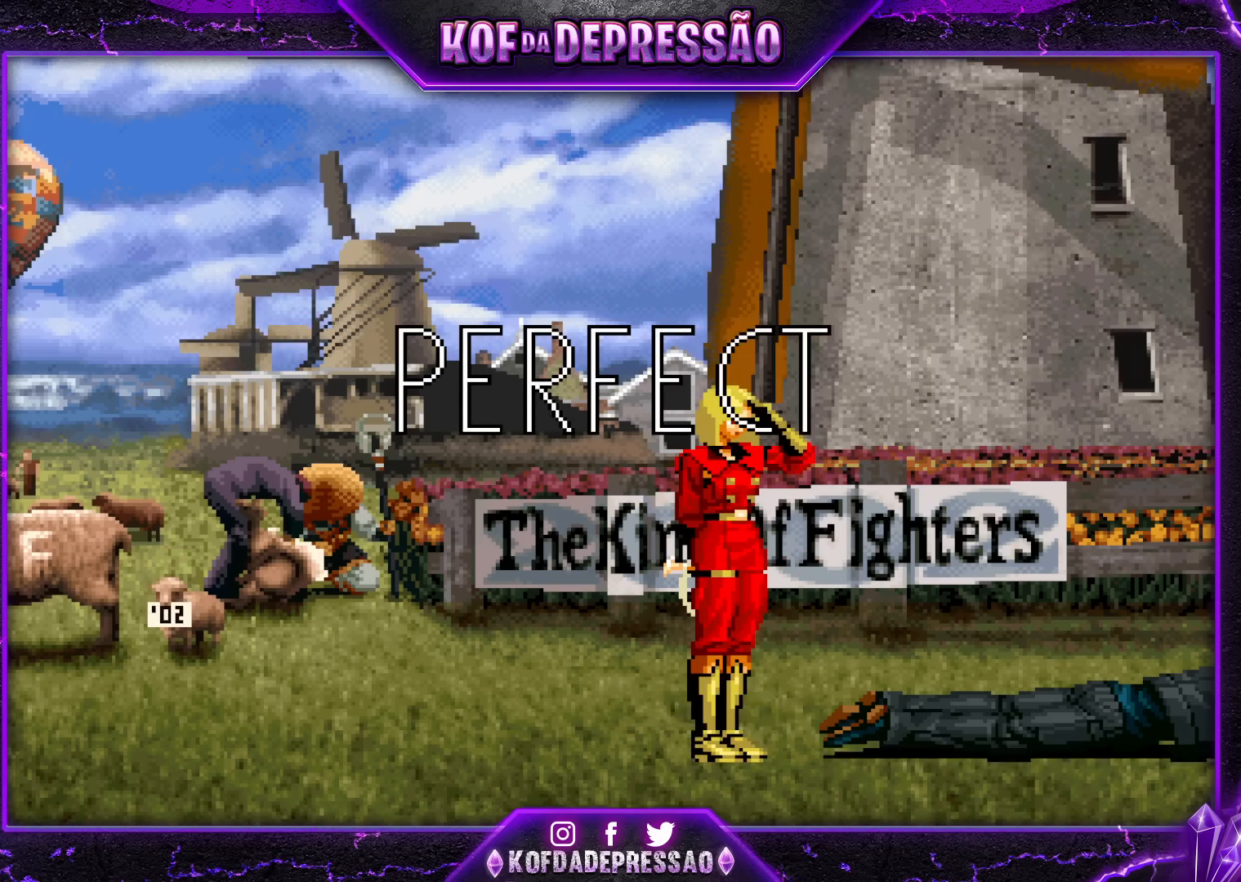
{"buttons": [], "left_stick": "center", "events": []}
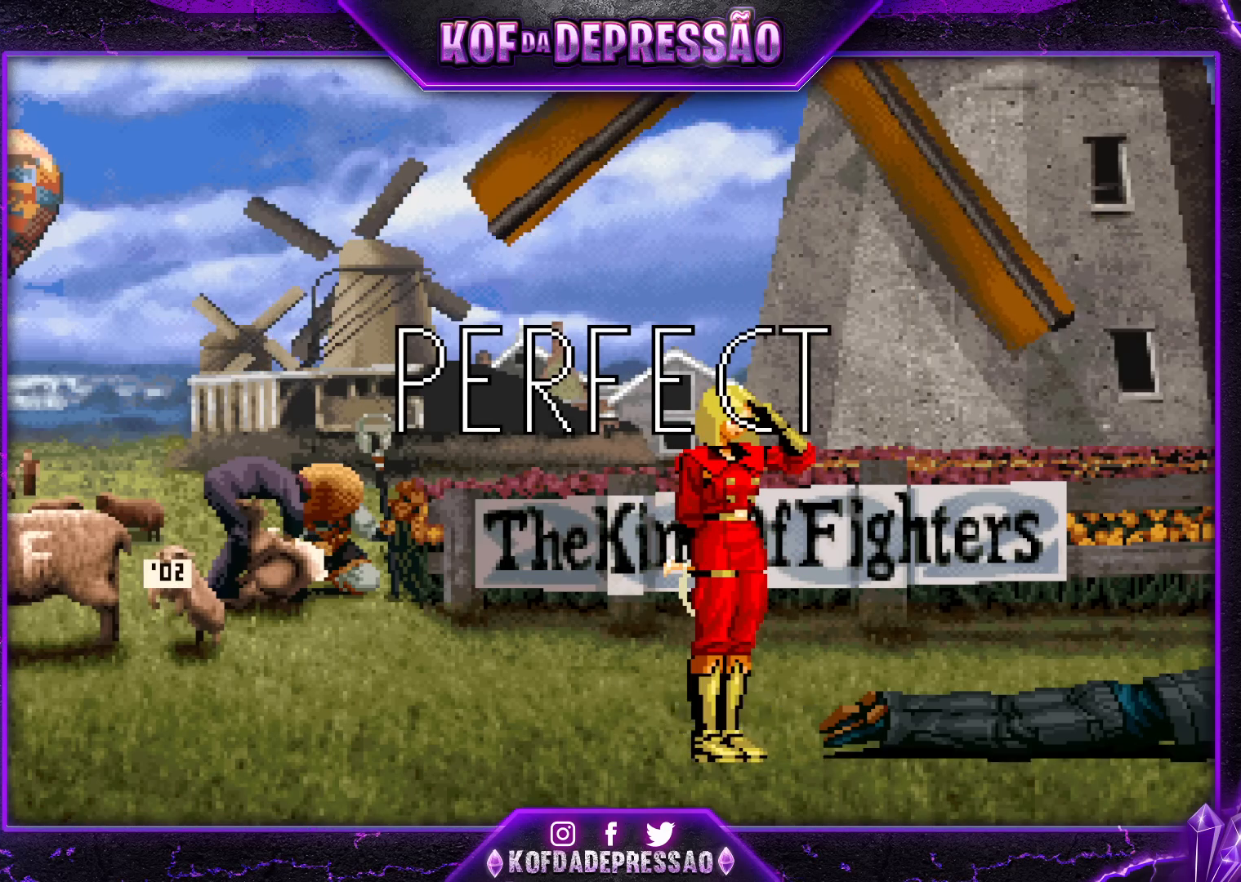
{"buttons": [], "left_stick": "center", "events": []}
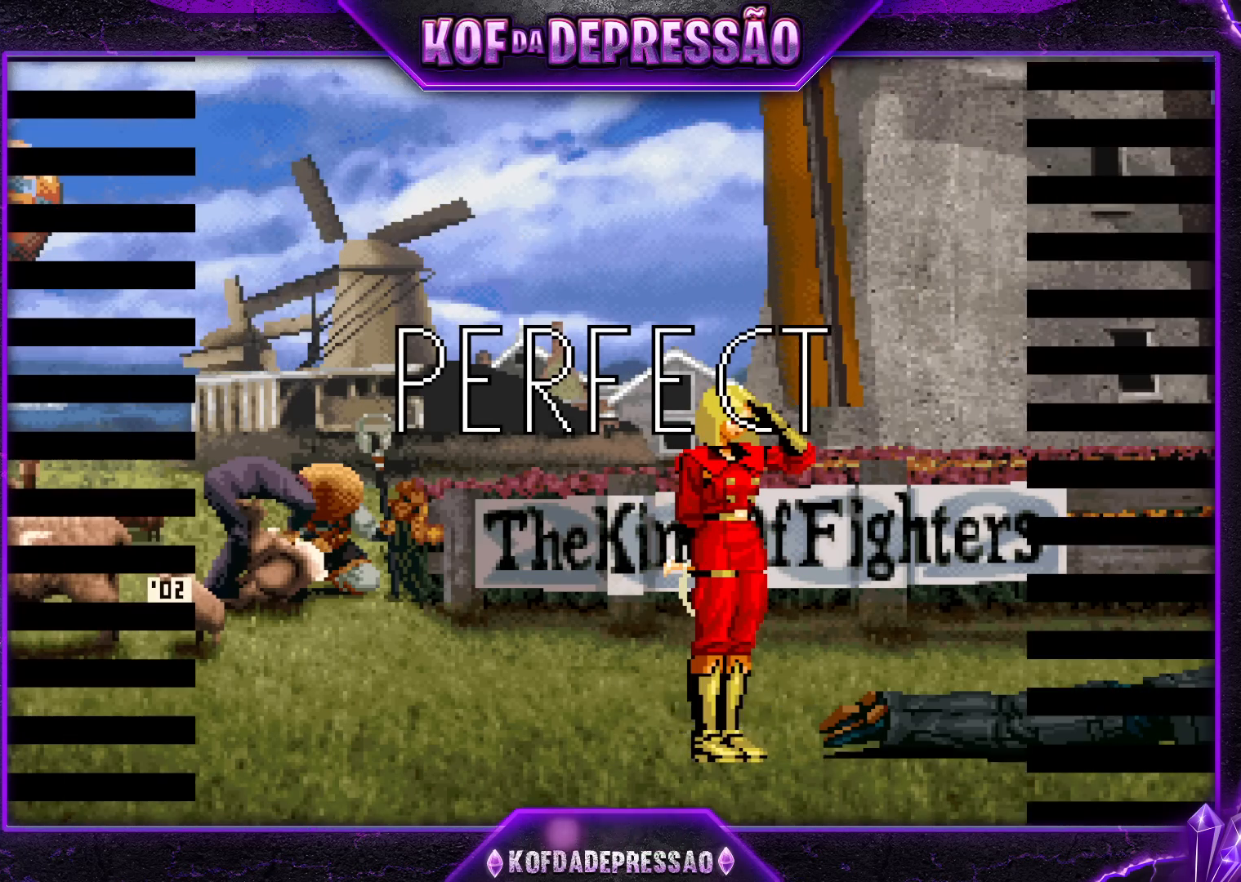
{"buttons": ["L2", "R1"], "left_stick": "center", "events": [[150, "L2", "down"], [150, "R2", "down"], [150, "TRIANGLE", "down"], [183, "R2", "up"], [183, "TRIANGLE", "up"], [200, "L2", "up"], [367, "L2", "down"], [367, "R1", "down"]]}
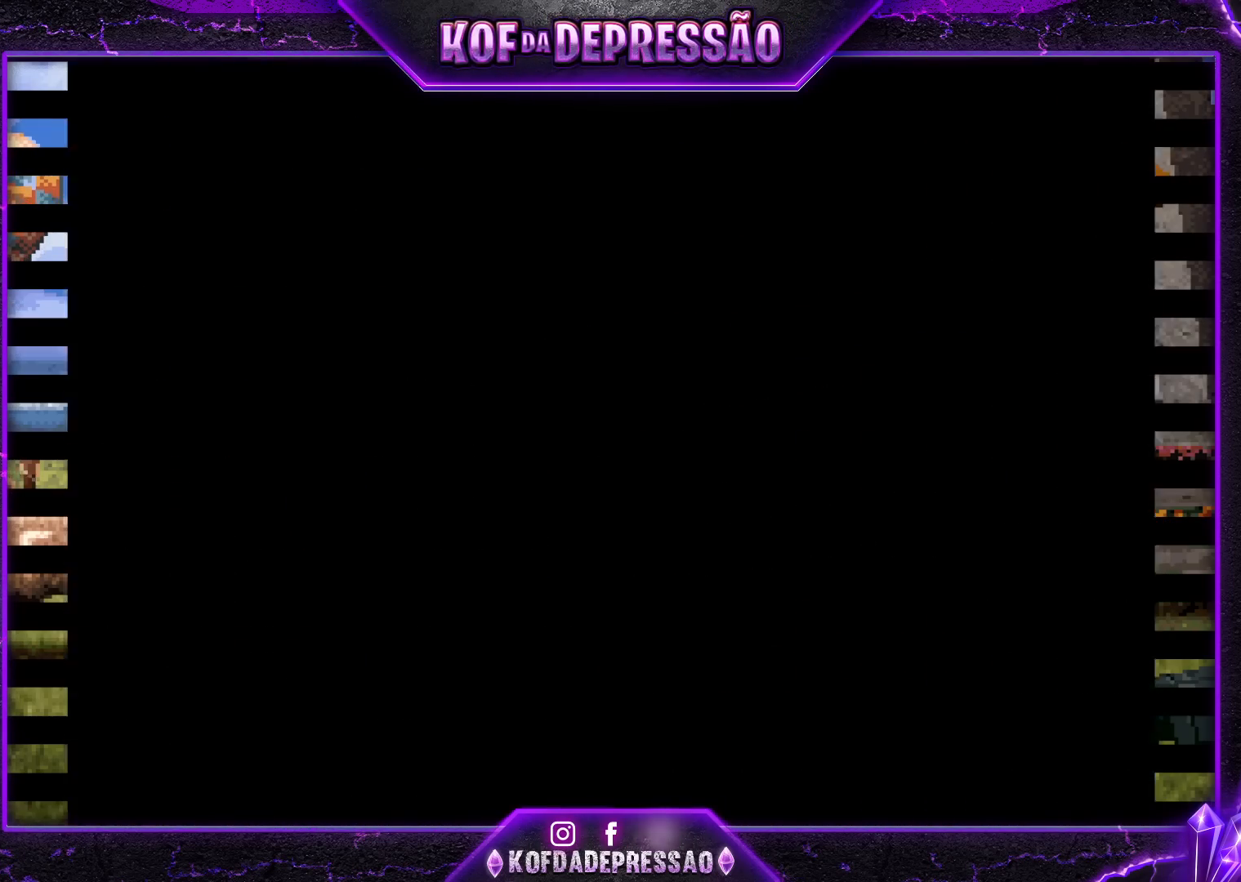
{"buttons": ["L2", "R1"], "left_stick": "center", "events": []}
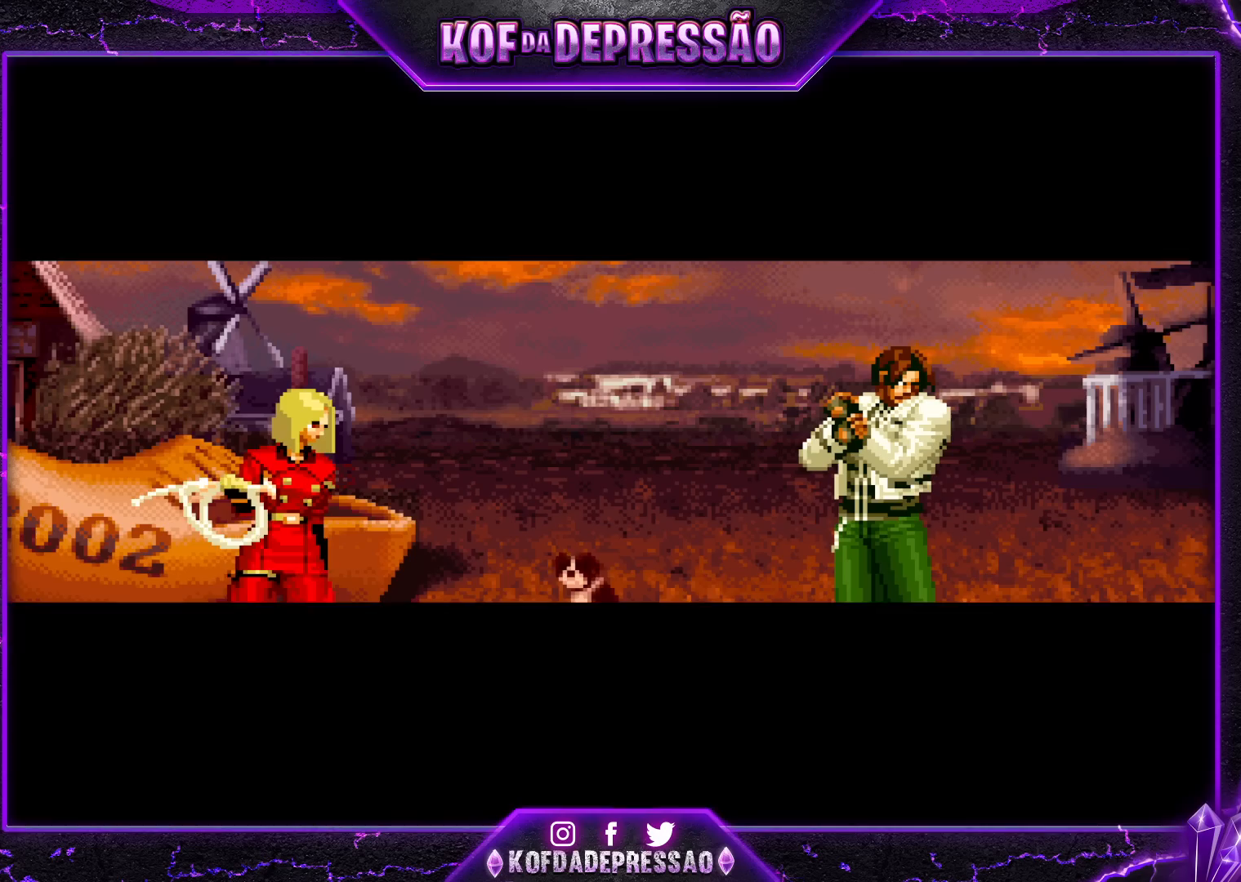
{"buttons": [], "left_stick": "center", "events": [[17, "L2", "up"], [17, "R1", "up"]]}
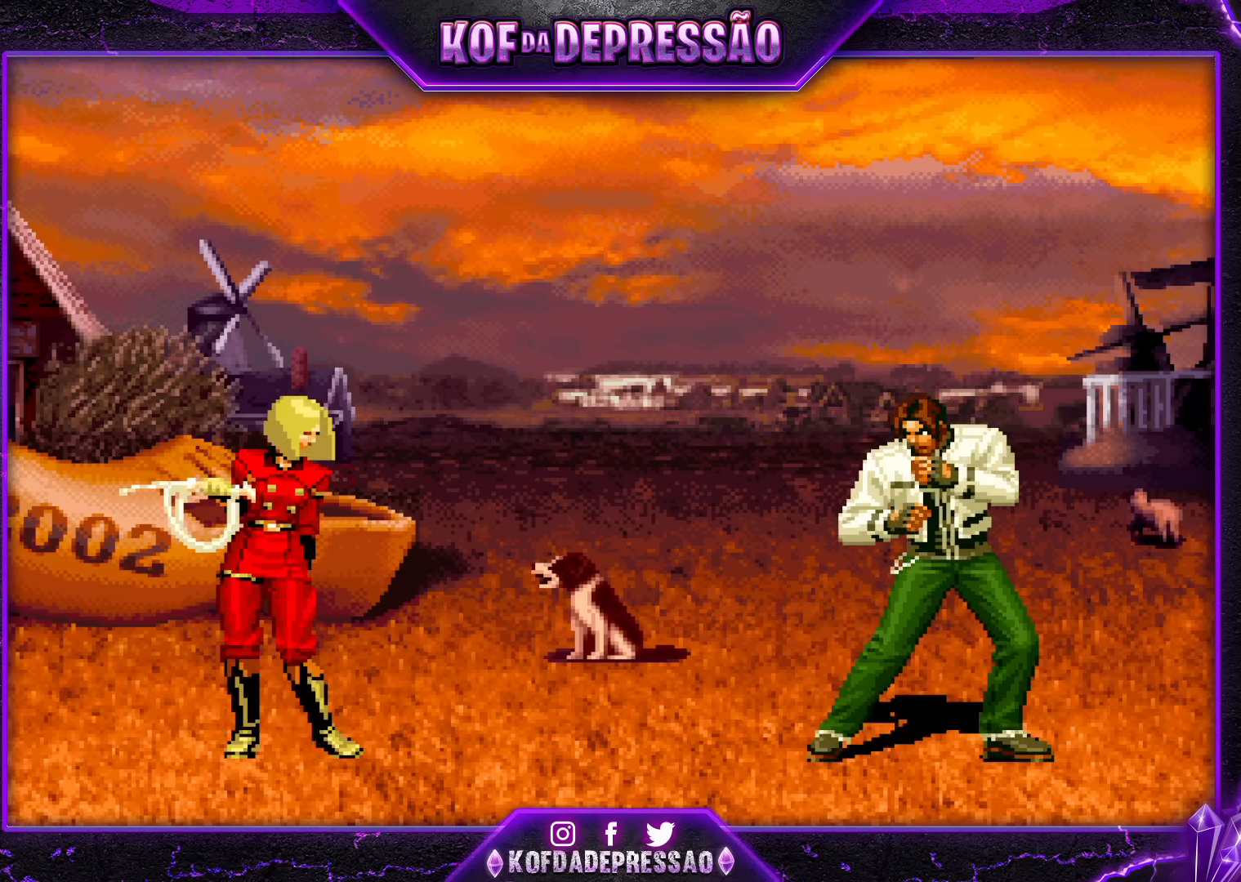
{"buttons": [], "left_stick": "center", "events": []}
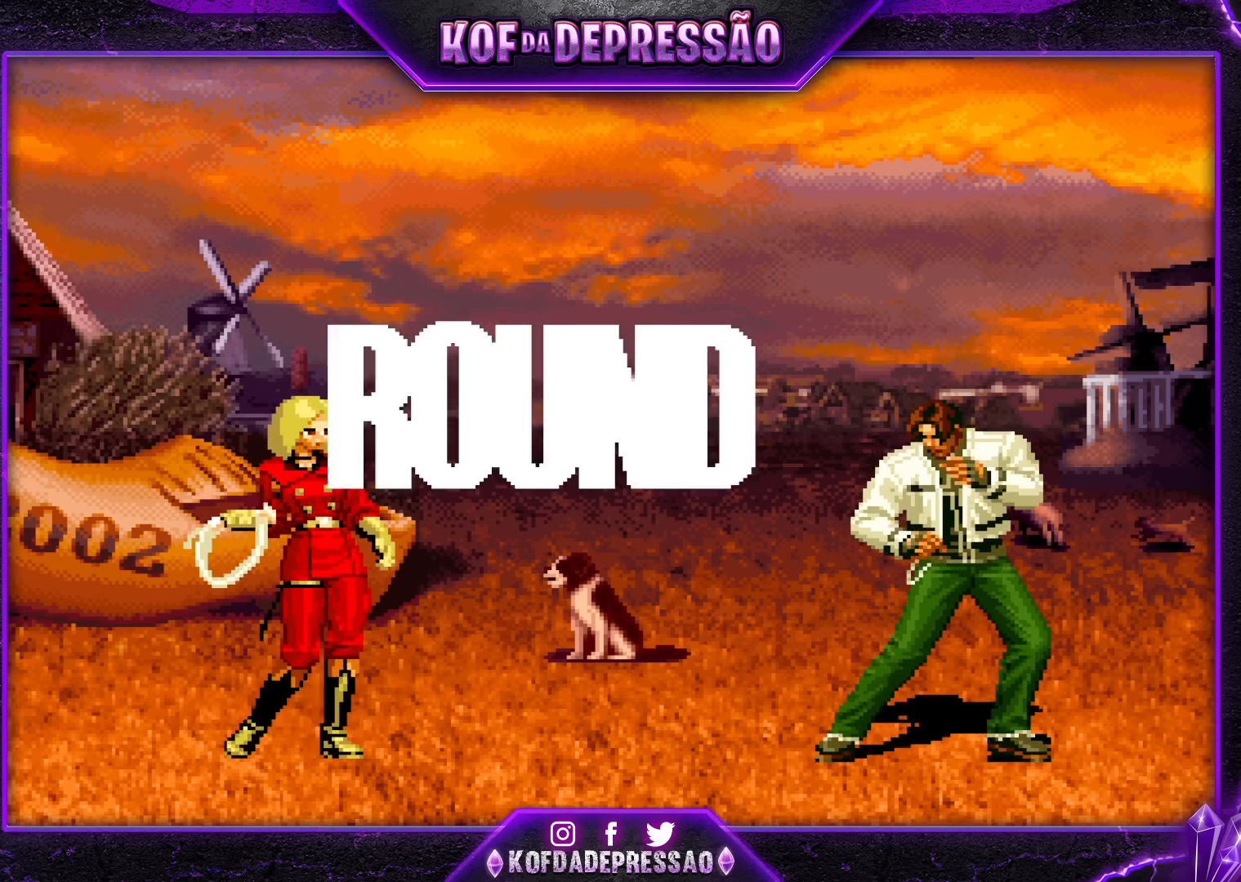
{"buttons": [], "left_stick": "center", "events": []}
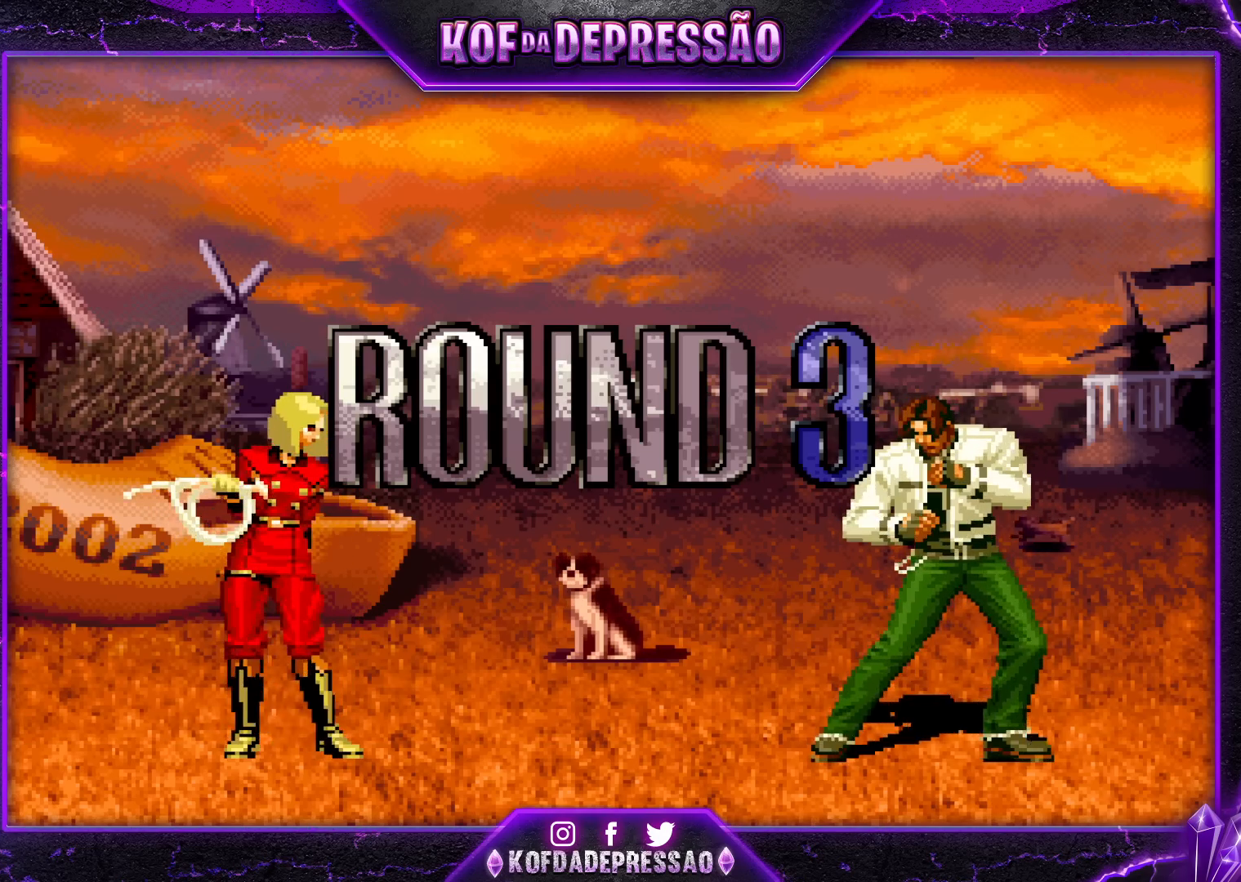
{"buttons": [], "left_stick": "center", "events": []}
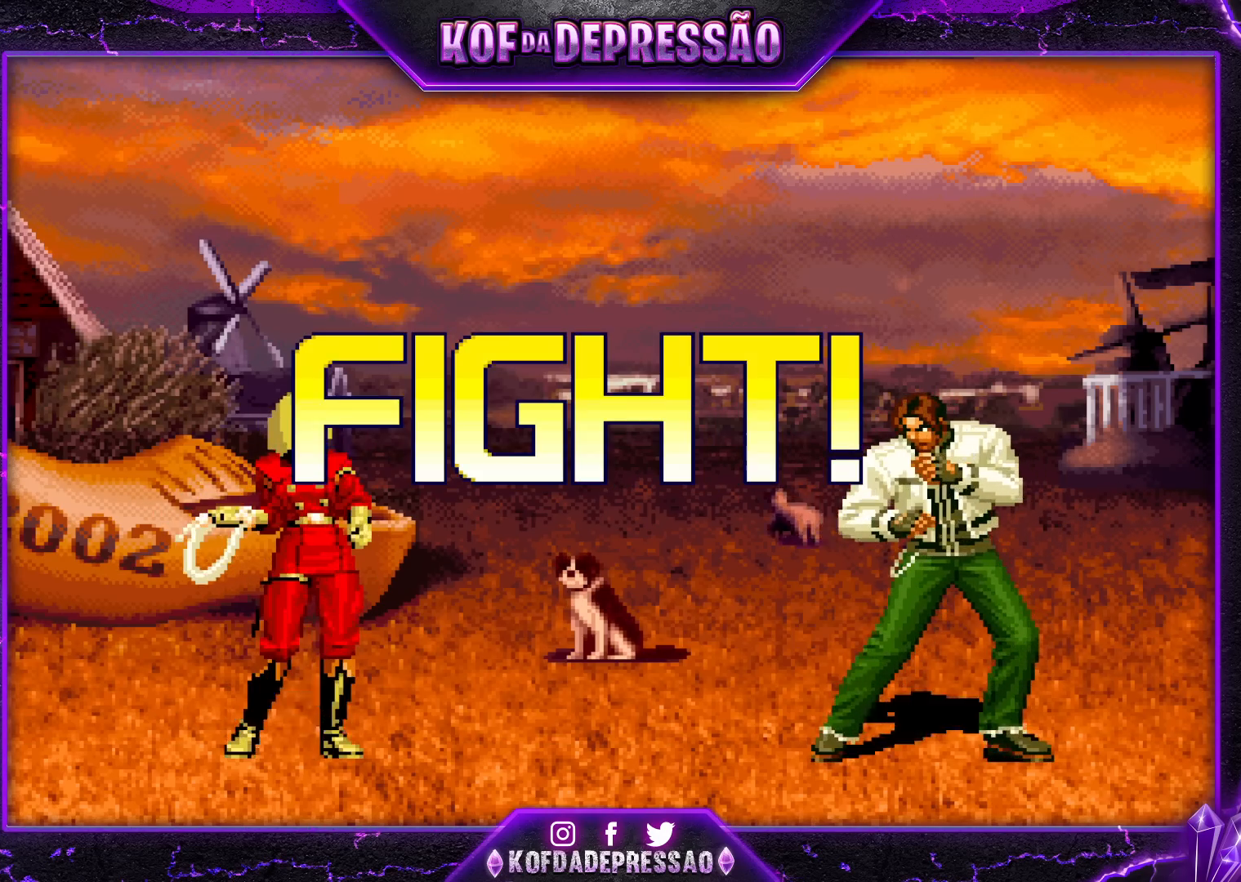
{"buttons": [], "left_stick": "down-left", "events": [[150, "left_stick", "right"], [250, "left_stick", "down-right"], [350, "CROSS", "down"], [450, "CROSS", "up"], [450, "left_stick", "down-left"]]}
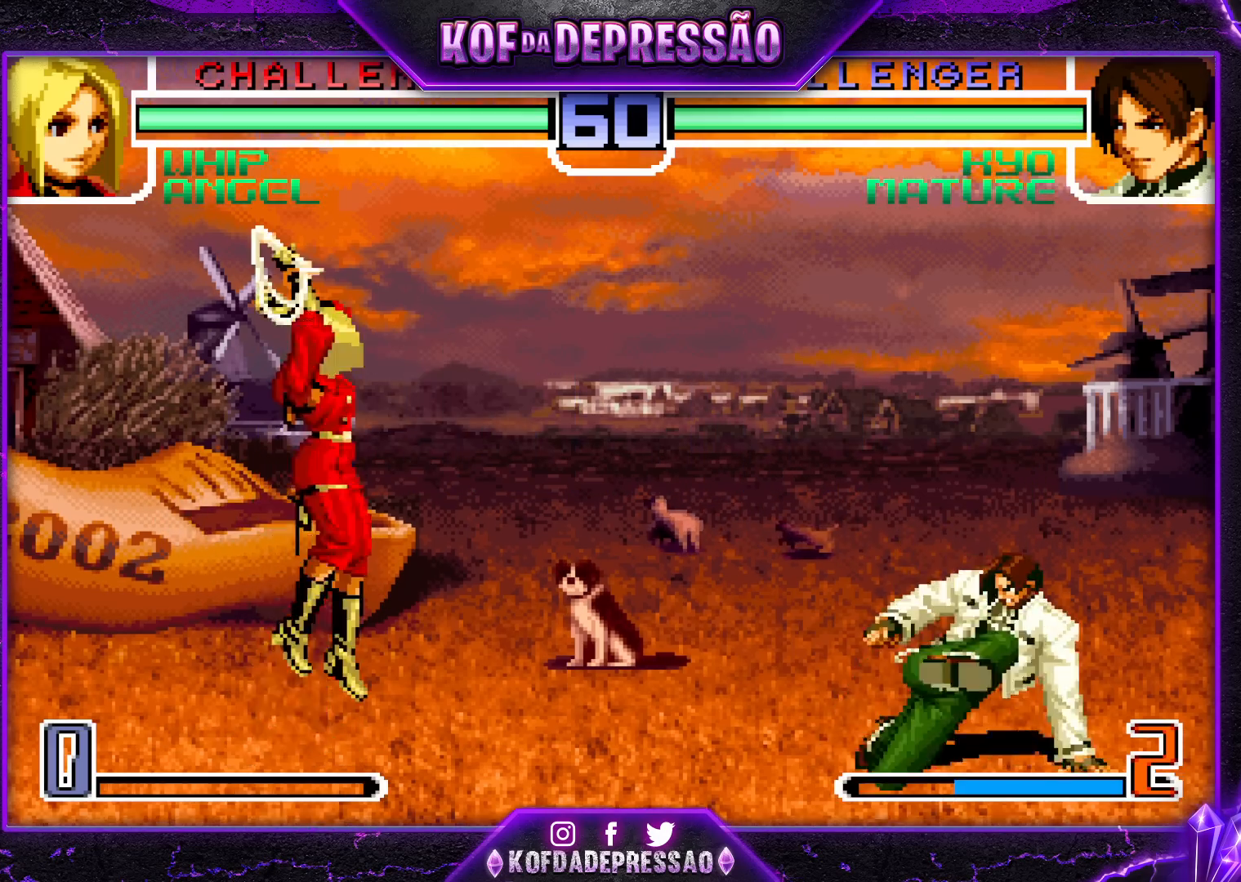
{"buttons": ["CROSS"], "left_stick": "left", "events": [[17, "left_stick", "left"], [83, "CROSS", "down"], [250, "CROSS", "up"], [383, "CROSS", "down"], [417, "CROSS", "up"], [467, "CROSS", "down"]]}
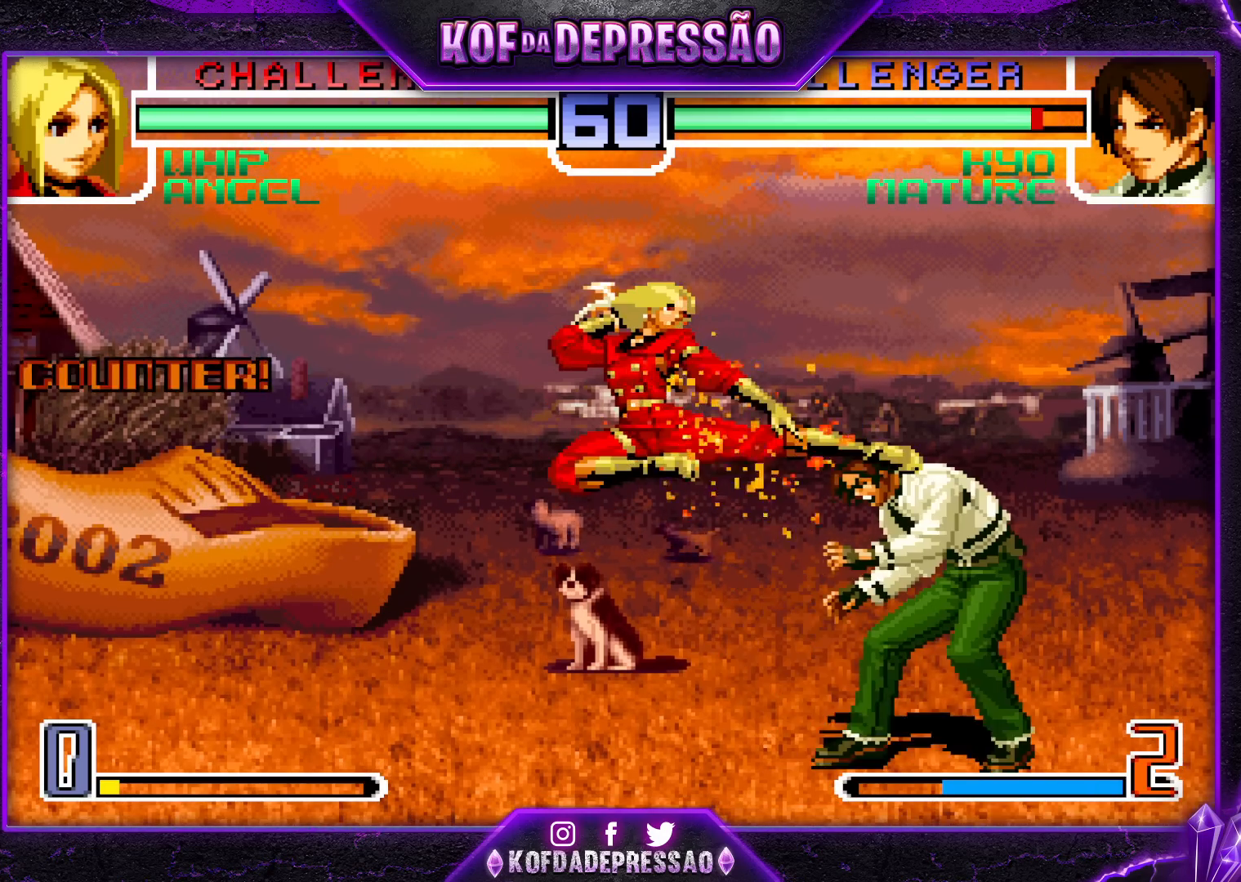
{"buttons": [], "left_stick": "down-right", "events": [[17, "CROSS", "up"], [50, "CROSS", "down"], [133, "CROSS", "up"], [183, "left_stick", "down-right"]]}
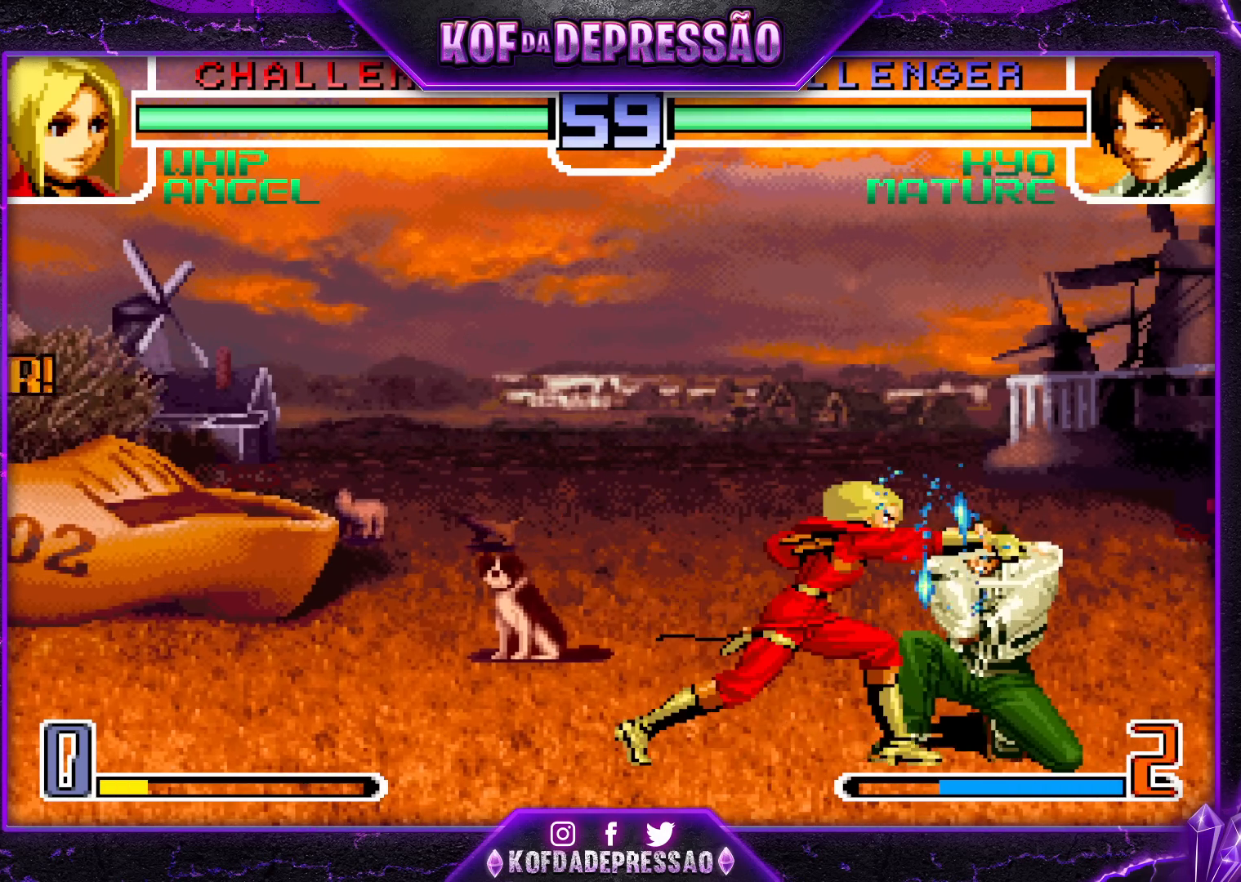
{"buttons": [], "left_stick": "up-left", "events": [[67, "left_stick", "center"], [250, "left_stick", "down"], [350, "left_stick", "up-left"]]}
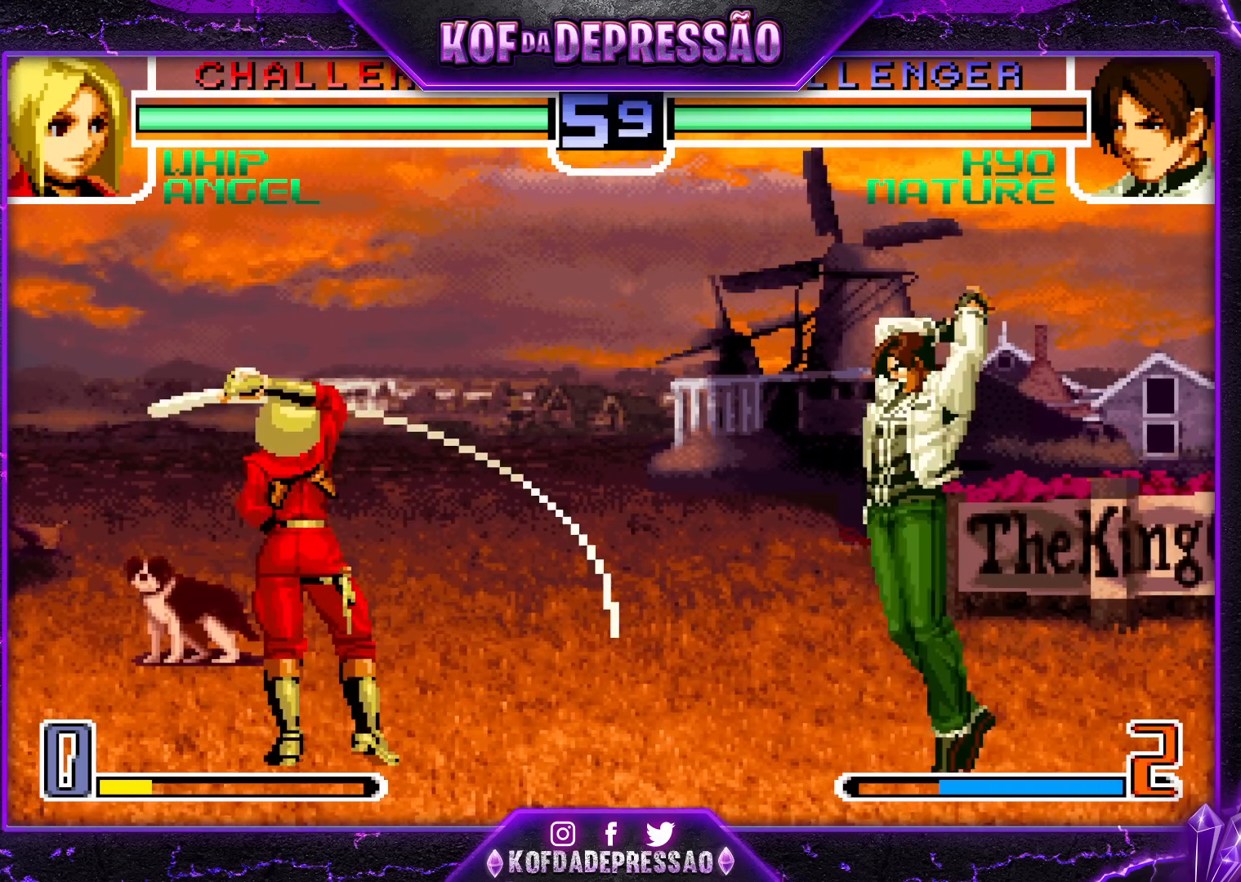
{"buttons": [], "left_stick": "center", "events": [[183, "left_stick", "center"], [333, "TRIANGLE", "down"], [450, "TRIANGLE", "up"]]}
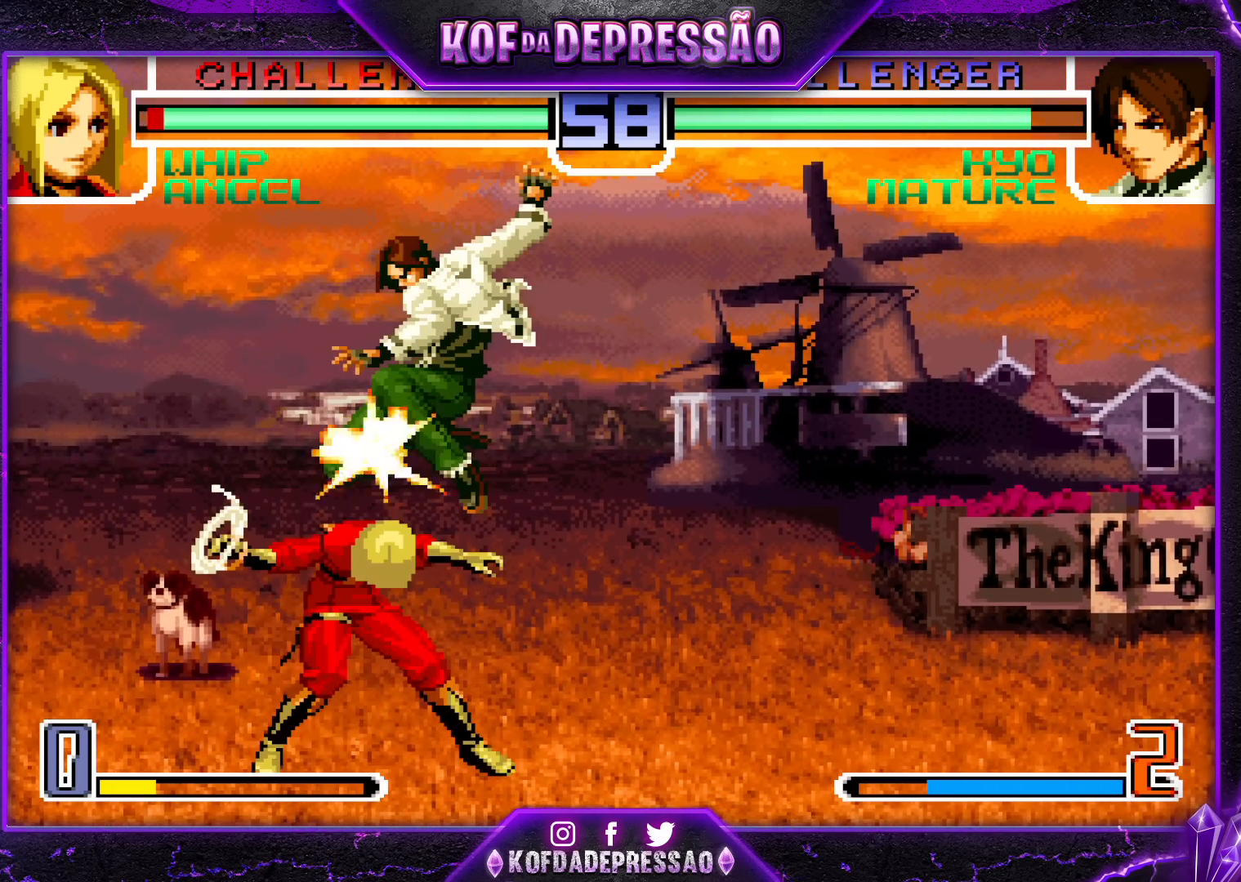
{"buttons": ["R1"], "left_stick": "left", "events": [[200, "R1", "down"], [283, "R1", "up"], [317, "left_stick", "down"], [400, "left_stick", "left"], [417, "R1", "down"]]}
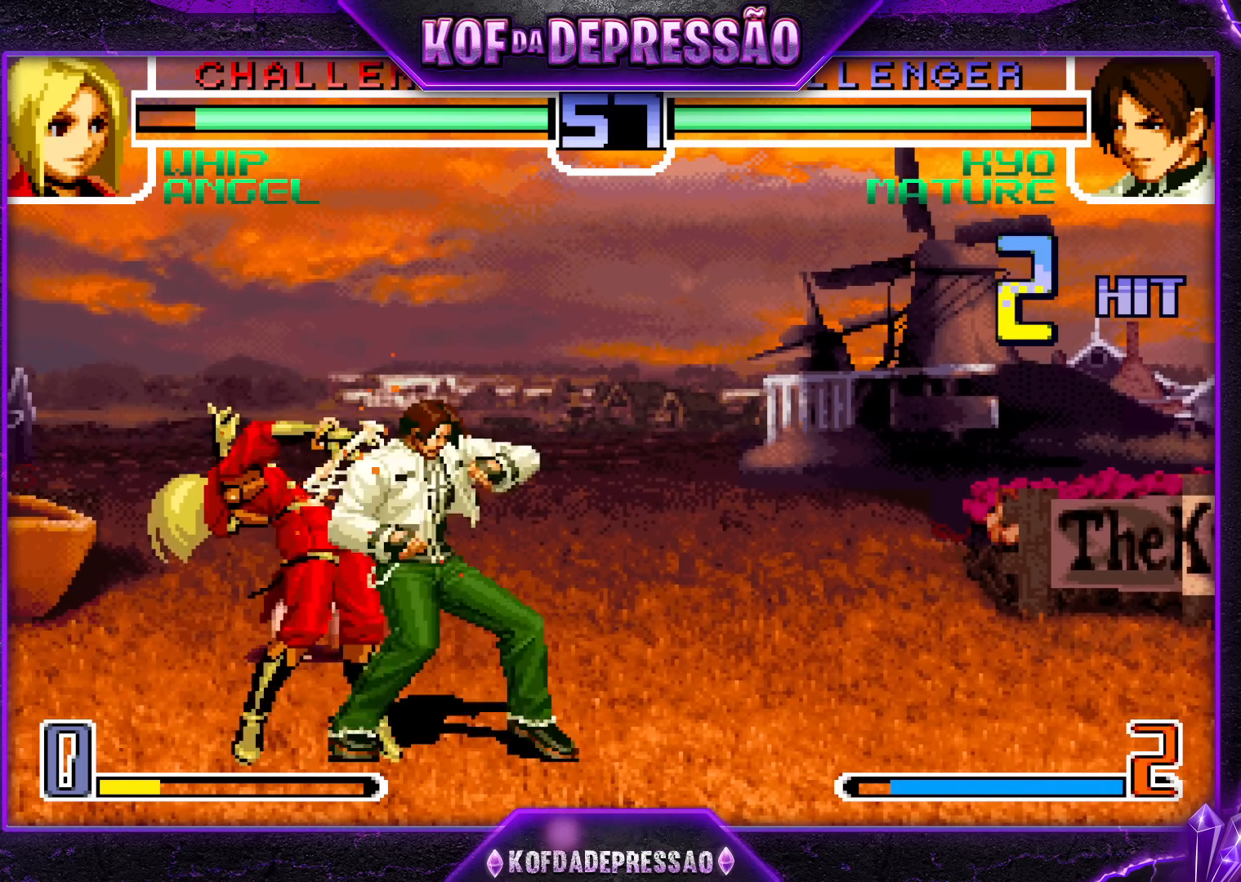
{"buttons": ["R1"], "left_stick": "right", "events": [[100, "left_stick", "up-left"], [167, "R1", "up"], [250, "left_stick", "down"], [317, "left_stick", "right"], [367, "R1", "down"]]}
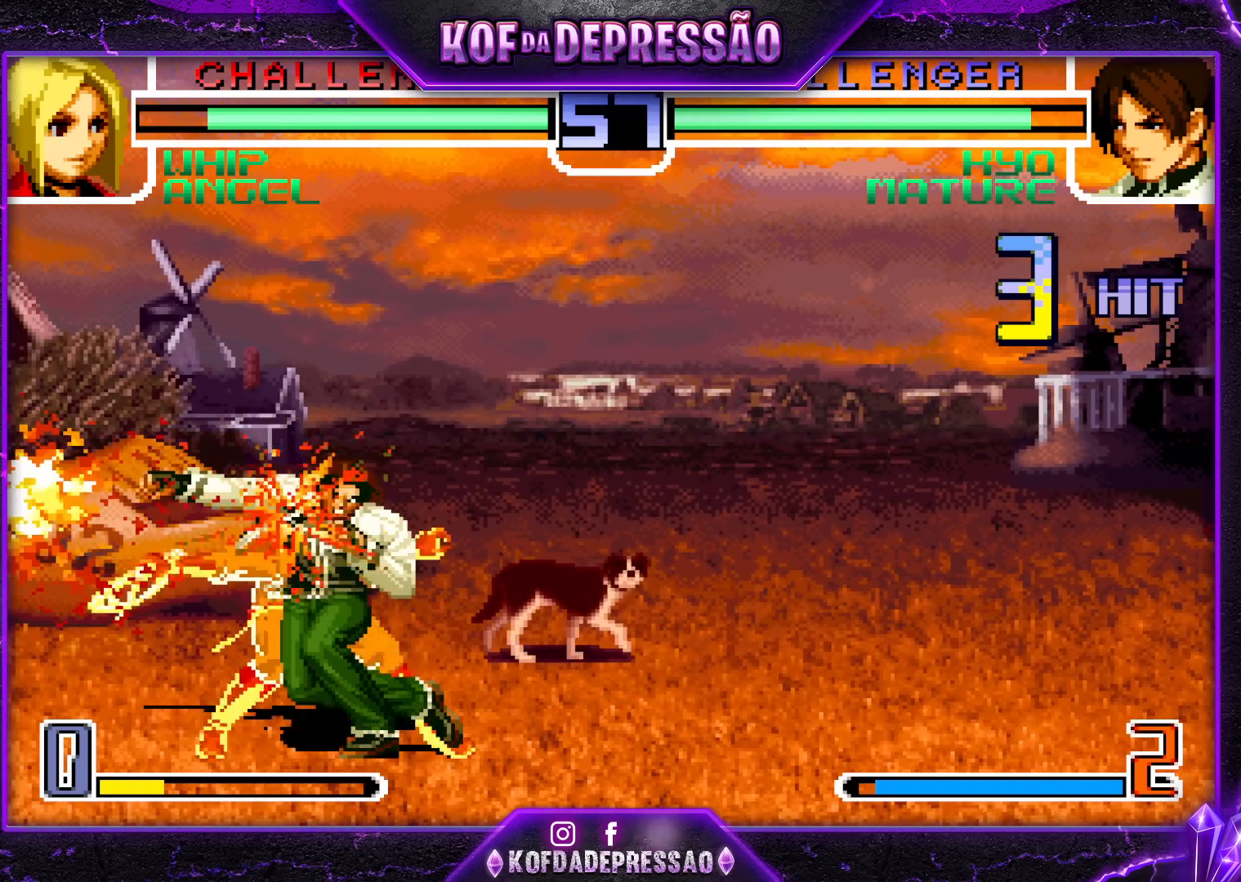
{"buttons": [], "left_stick": "left", "events": [[67, "R1", "up"], [83, "left_stick", "left"], [233, "R1", "down"], [250, "R1", "up"], [317, "R1", "down"], [483, "R1", "up"]]}